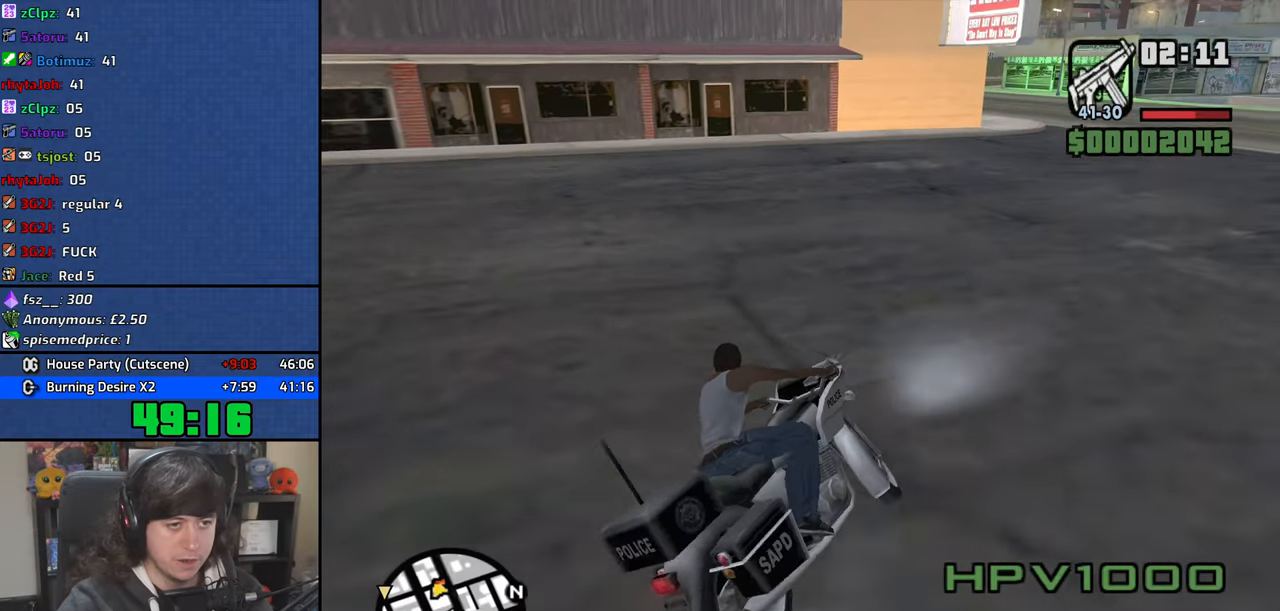
Gameplay with keyboard and mouse; each line is a JSON object with the keys and mouse buttons held at the frame after it. "events" lists presses ("down") and releases ("up") of "1", "2", "3", "4", "5", "6", "8", "a", "alt", "b", "c", "ctrl", "d", "down", "e", "escape", "f", "f1", "f2", "f3", "g", "h", "left", "n", "num2", "q", "r", "right", "s", "shift", "space", "t", "tab", "up", "v", "w", "x", "y", "z", "mouse_left", "mouse_wheel" and "mouse_right" between this image and that frame as [ms after this image, input, new state], when the widget could be followed in between. "mouse_left", "mouse_wheel", "mouse_right" = the "left", "wheel", "right" buttons of the "mouse" list. No other keys are recorded. "wheel" means that the mouse wheel is clicked or scrolled. Mouse movement is not recorded.
{"keys": ["d", "w"], "mouse": [], "events": [[400, "a", "up"], [417, "d", "down"]]}
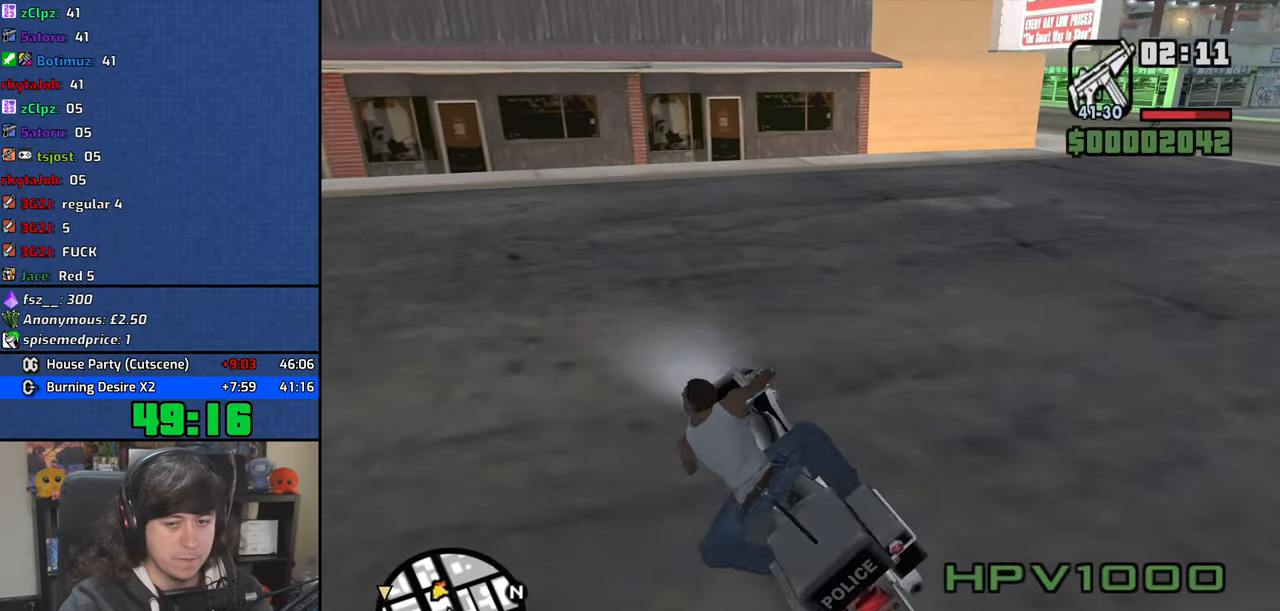
{"keys": ["5", "d"], "mouse": [], "events": [[184, "w", "up"], [234, "5", "down"], [300, "space", "down"], [484, "space", "up"]]}
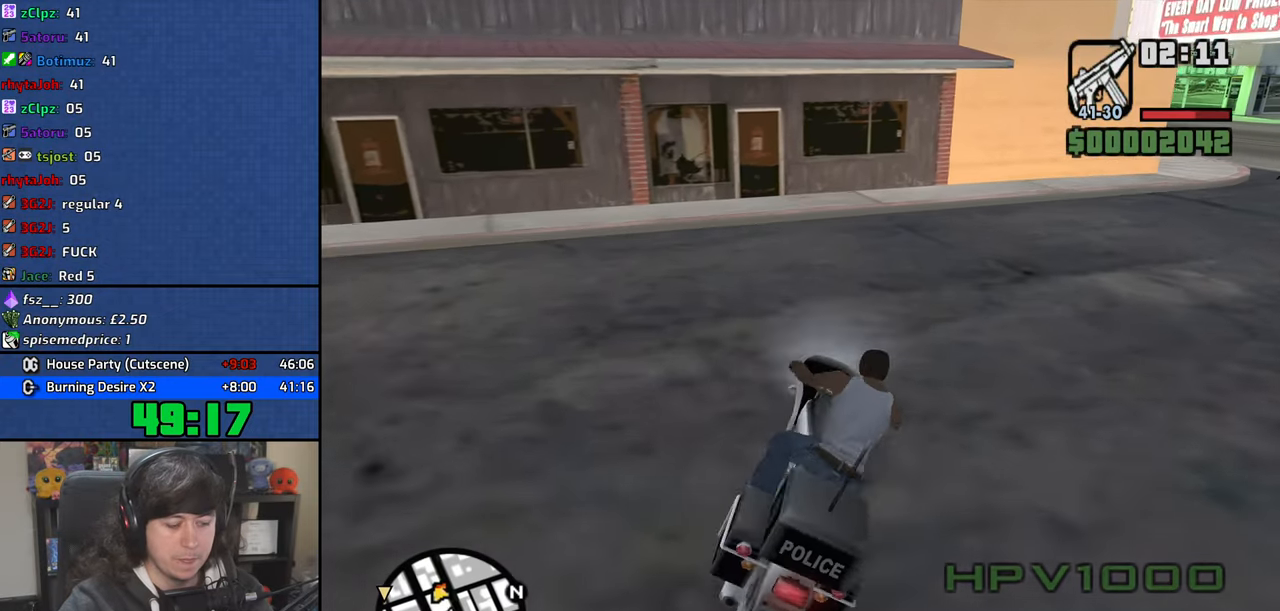
{"keys": ["d", "w"], "mouse": [], "events": [[334, "5", "up"], [367, "w", "down"]]}
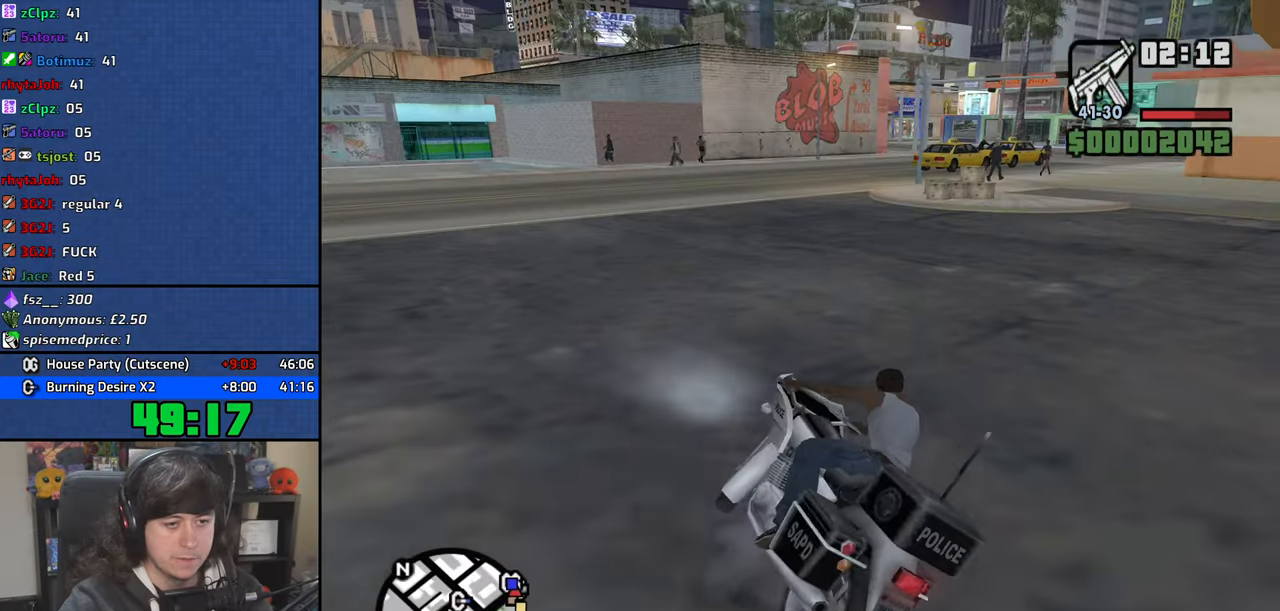
{"keys": ["d", "w"], "mouse": [], "events": []}
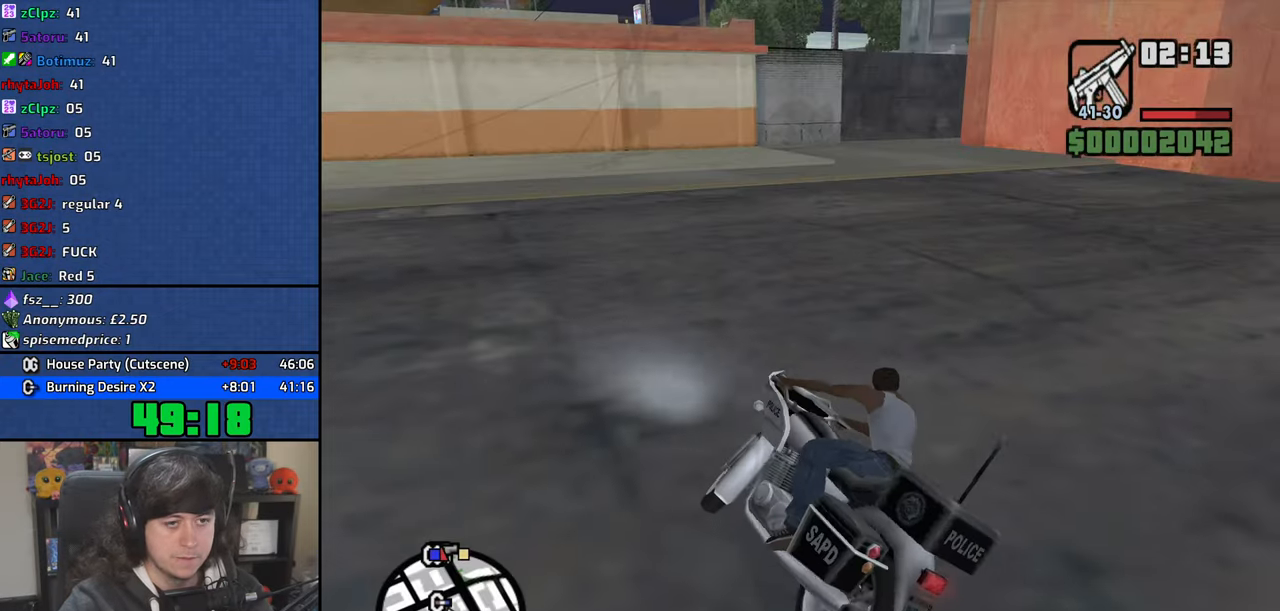
{"keys": ["a", "w"], "mouse": [], "events": [[417, "d", "up"], [434, "a", "down"]]}
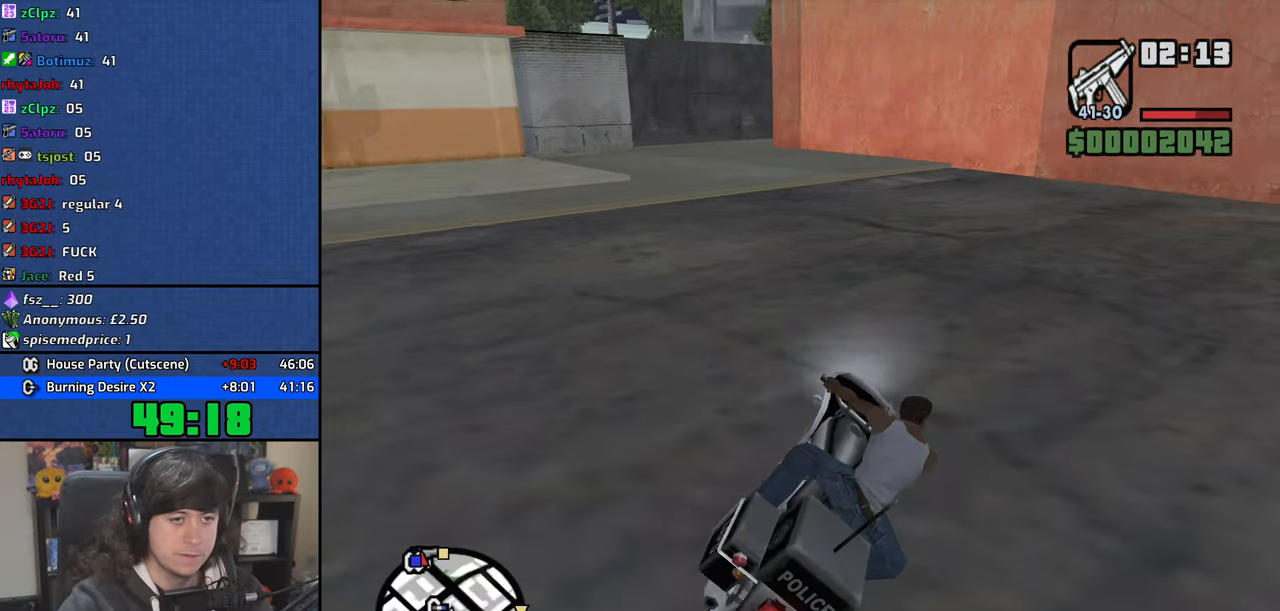
{"keys": ["w"], "mouse": [], "events": [[300, "a", "up"]]}
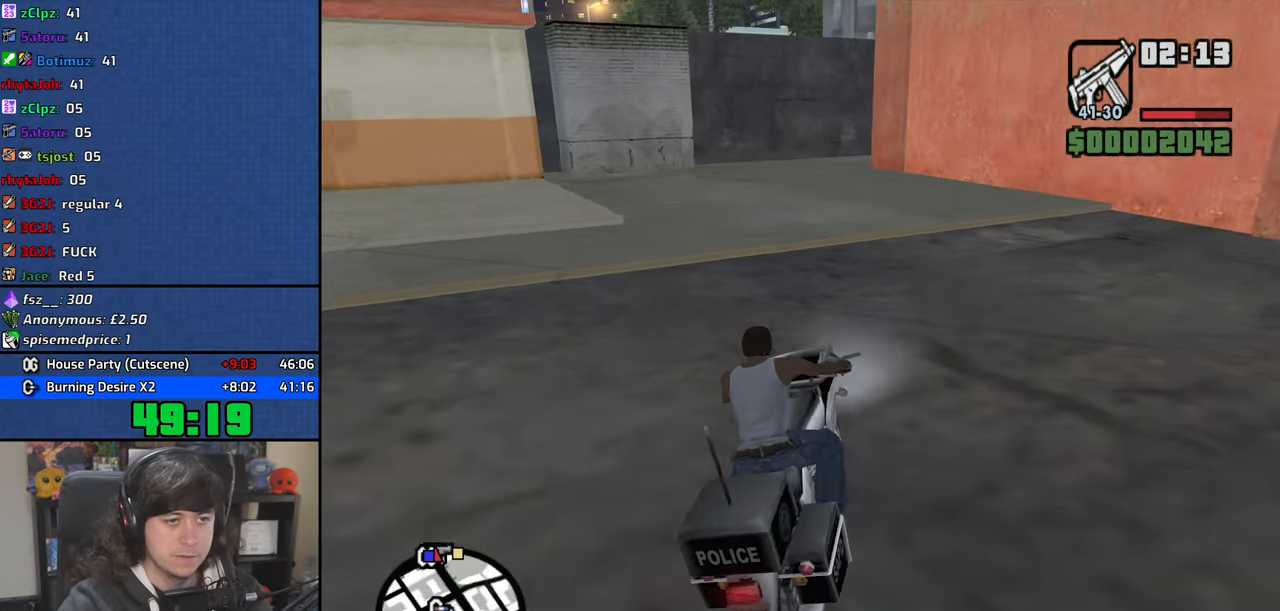
{"keys": ["5", "a", "space"], "mouse": [], "events": [[167, "a", "down"], [267, "w", "up"], [350, "5", "down"], [350, "space", "down"]]}
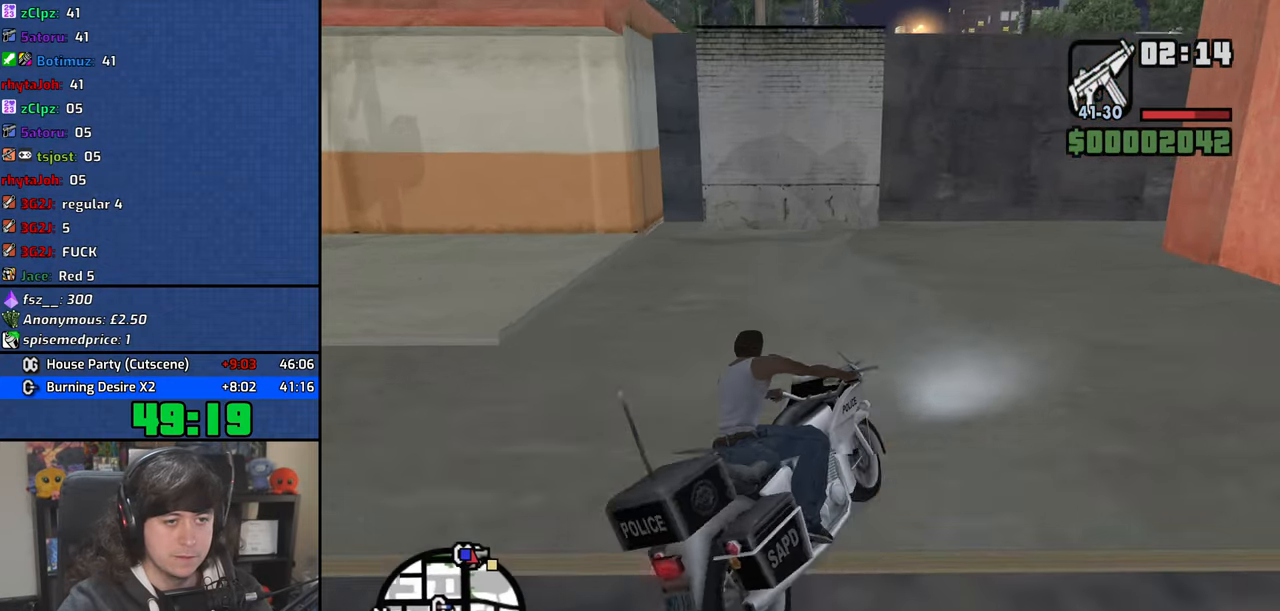
{"keys": ["a", "w"], "mouse": [], "events": [[350, "w", "down"], [367, "space", "up"], [500, "5", "up"]]}
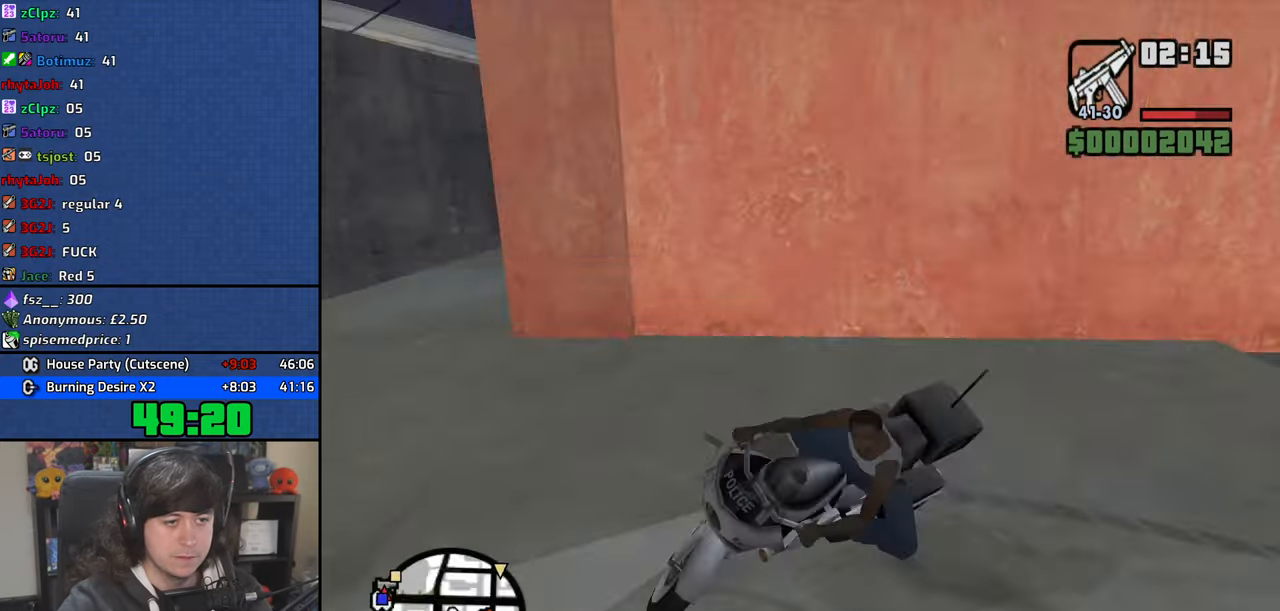
{"keys": ["a", "w"], "mouse": [], "events": []}
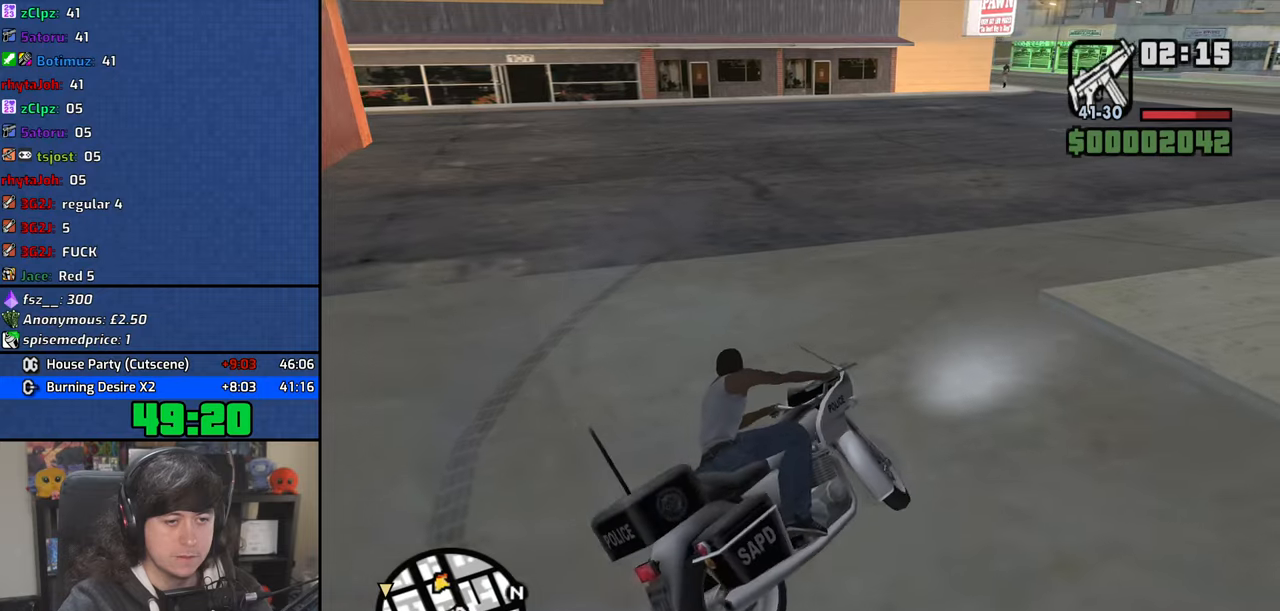
{"keys": ["a", "w"], "mouse": [], "events": []}
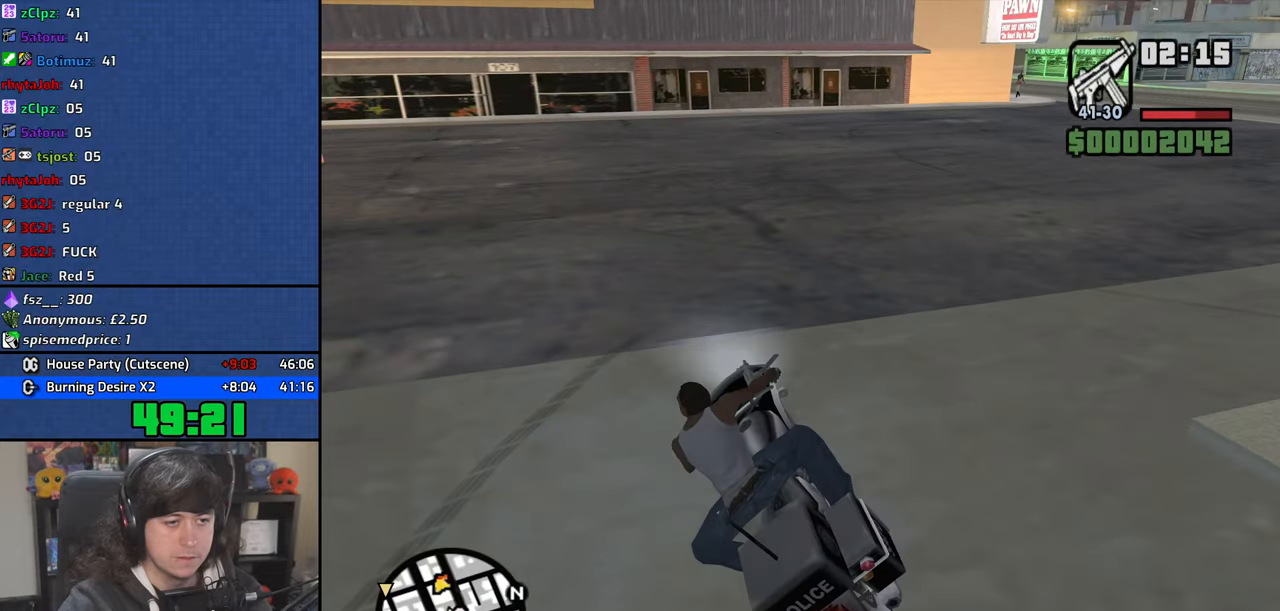
{"keys": ["d", "w"], "mouse": [], "events": [[84, "a", "up"], [450, "d", "down"]]}
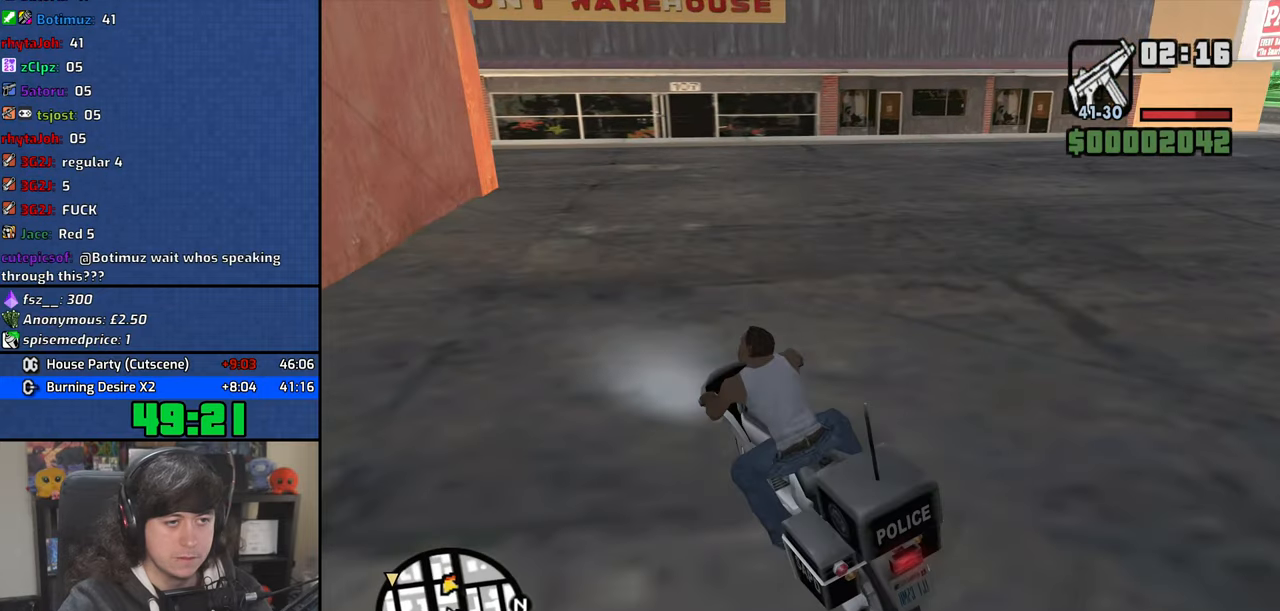
{"keys": ["d", "w"], "mouse": [], "events": [[67, "d", "up"], [250, "d", "down"]]}
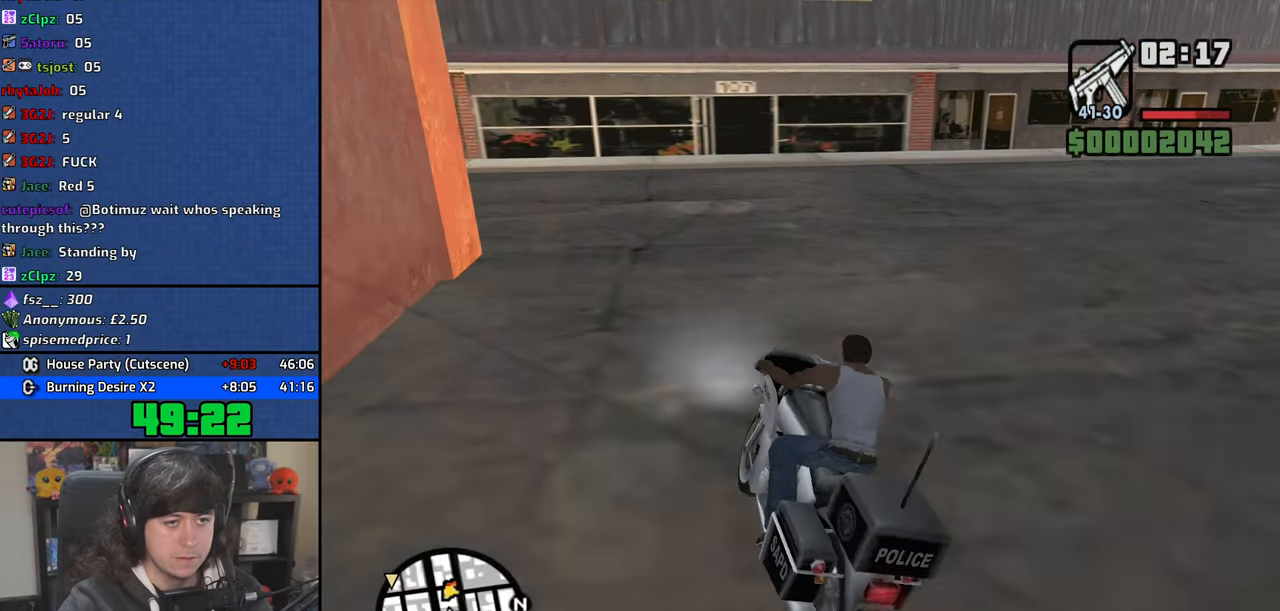
{"keys": ["5", "d", "space"], "mouse": [], "events": [[217, "space", "down"], [234, "w", "up"], [300, "5", "down"]]}
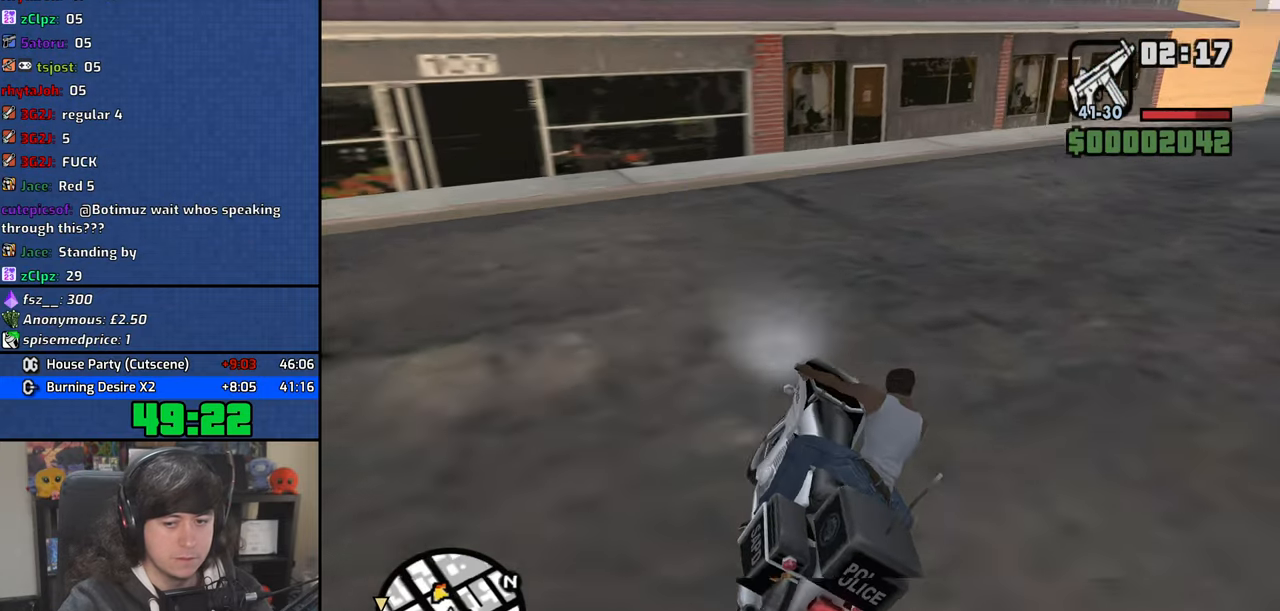
{"keys": ["d", "w"], "mouse": [], "events": [[217, "space", "up"], [317, "5", "up"], [317, "w", "down"]]}
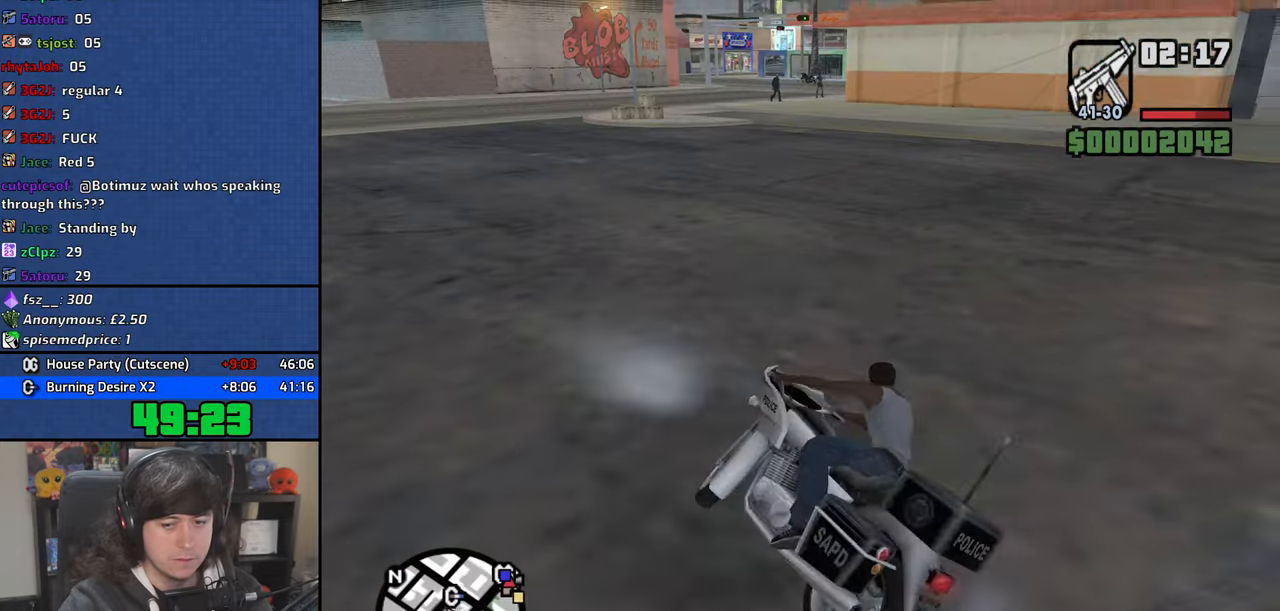
{"keys": ["d", "w"], "mouse": [], "events": []}
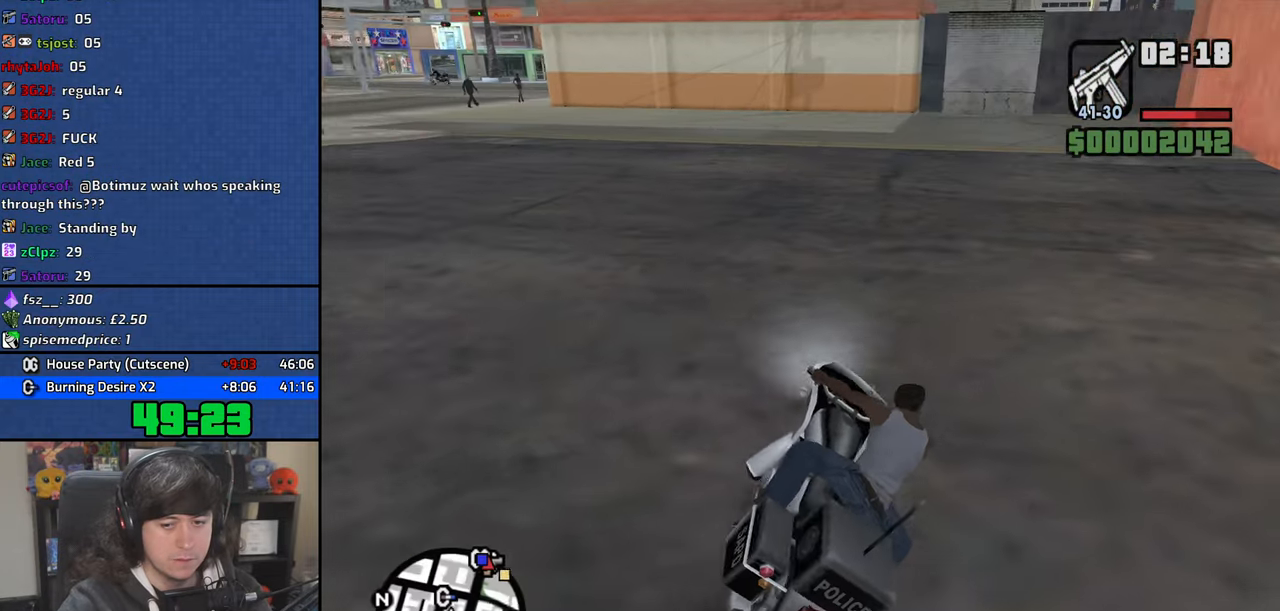
{"keys": ["a", "w"], "mouse": [], "events": [[267, "d", "up"], [350, "a", "down"]]}
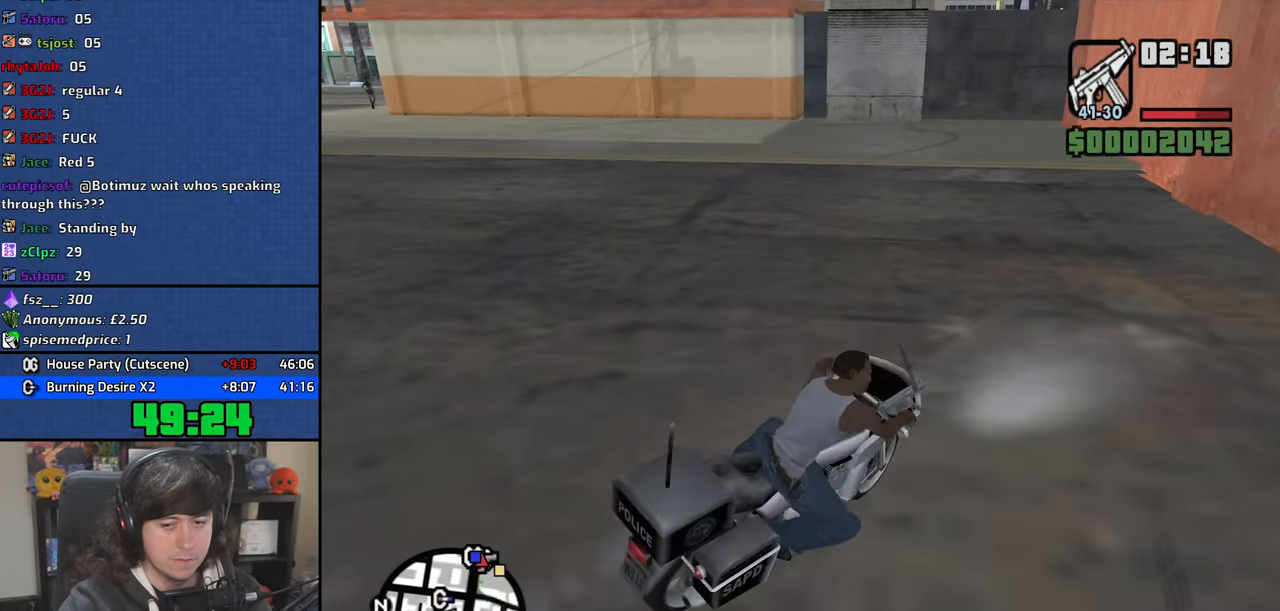
{"keys": ["a", "w"], "mouse": [], "events": [[184, "a", "up"], [267, "a", "down"]]}
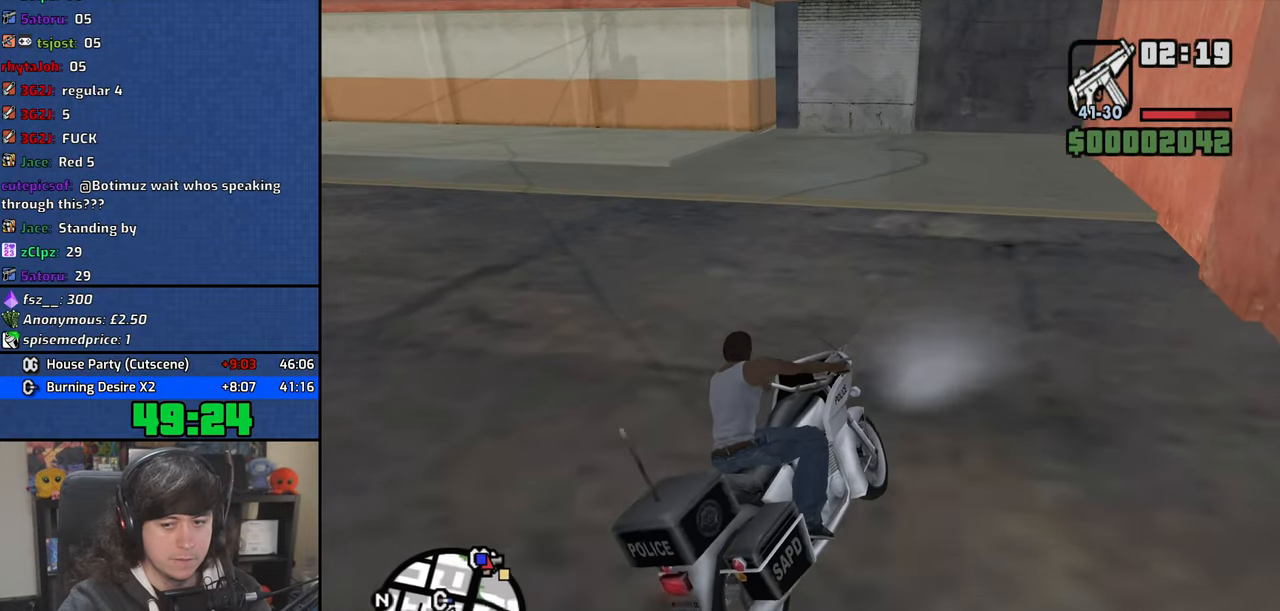
{"keys": ["5", "a", "space"], "mouse": [], "events": [[234, "space", "down"], [234, "w", "up"], [267, "5", "down"]]}
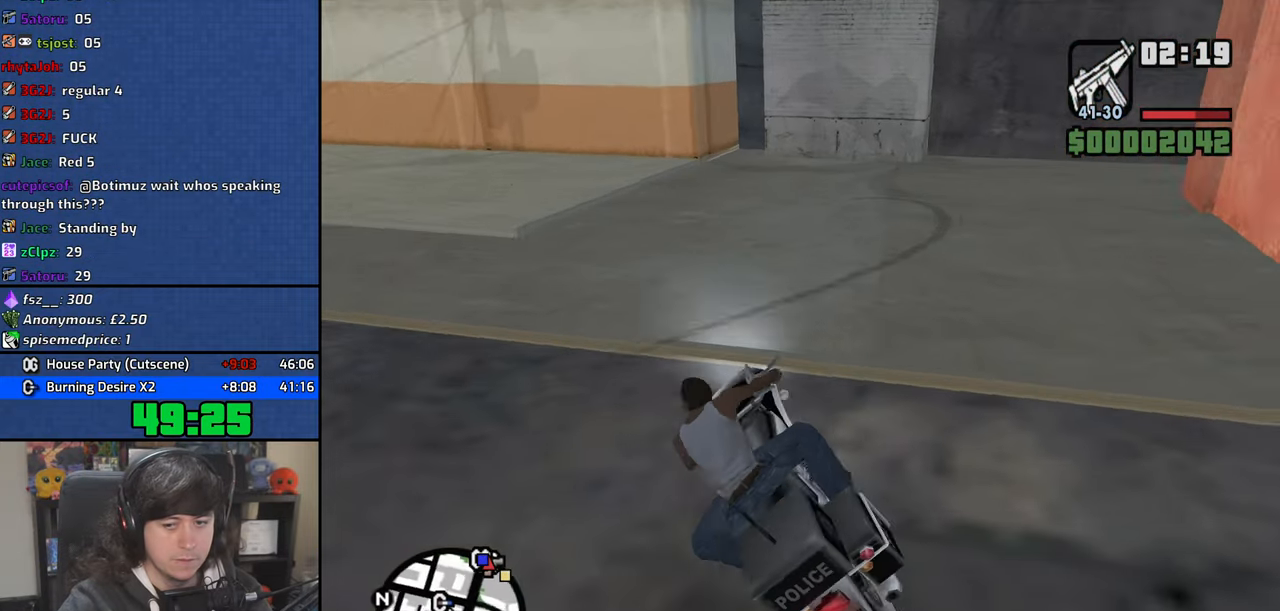
{"keys": ["a", "w"], "mouse": [], "events": [[167, "w", "down"], [217, "space", "up"], [350, "5", "up"]]}
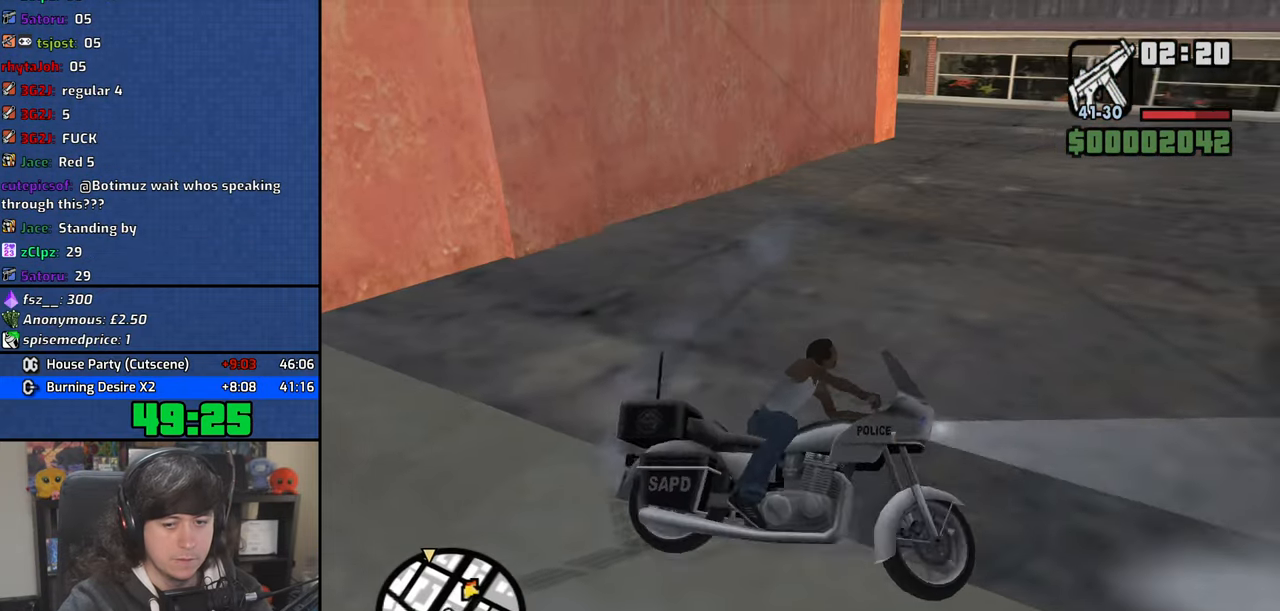
{"keys": ["a", "w"], "mouse": [], "events": []}
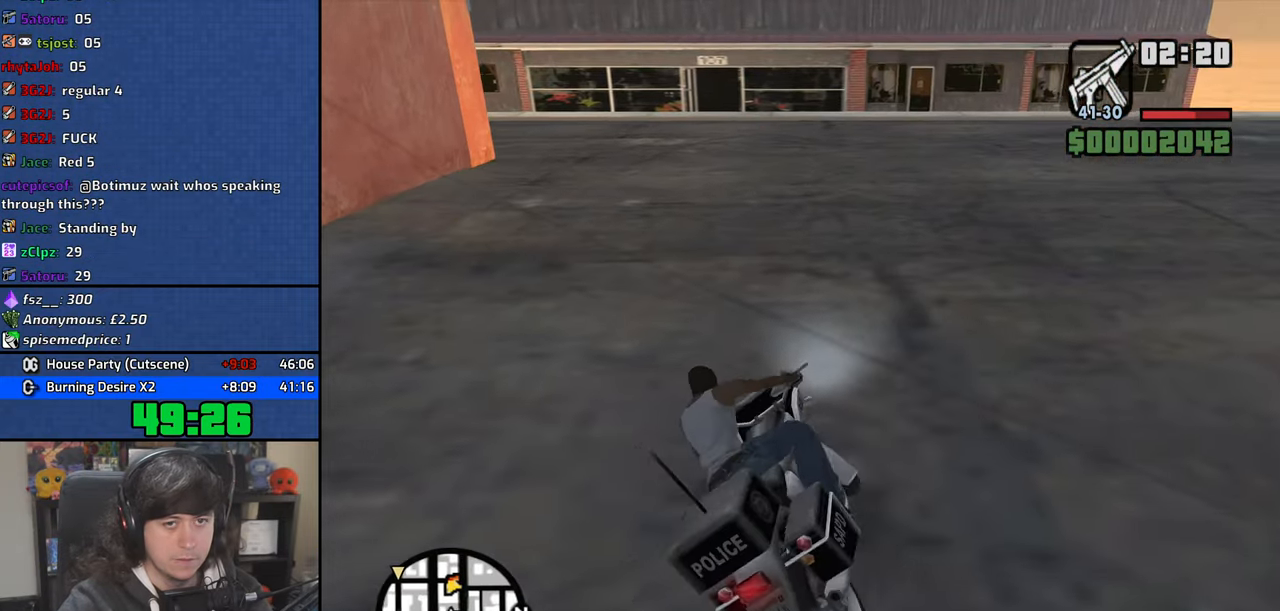
{"keys": ["w"], "mouse": [], "events": [[134, "a", "up"], [250, "d", "down"], [484, "d", "up"]]}
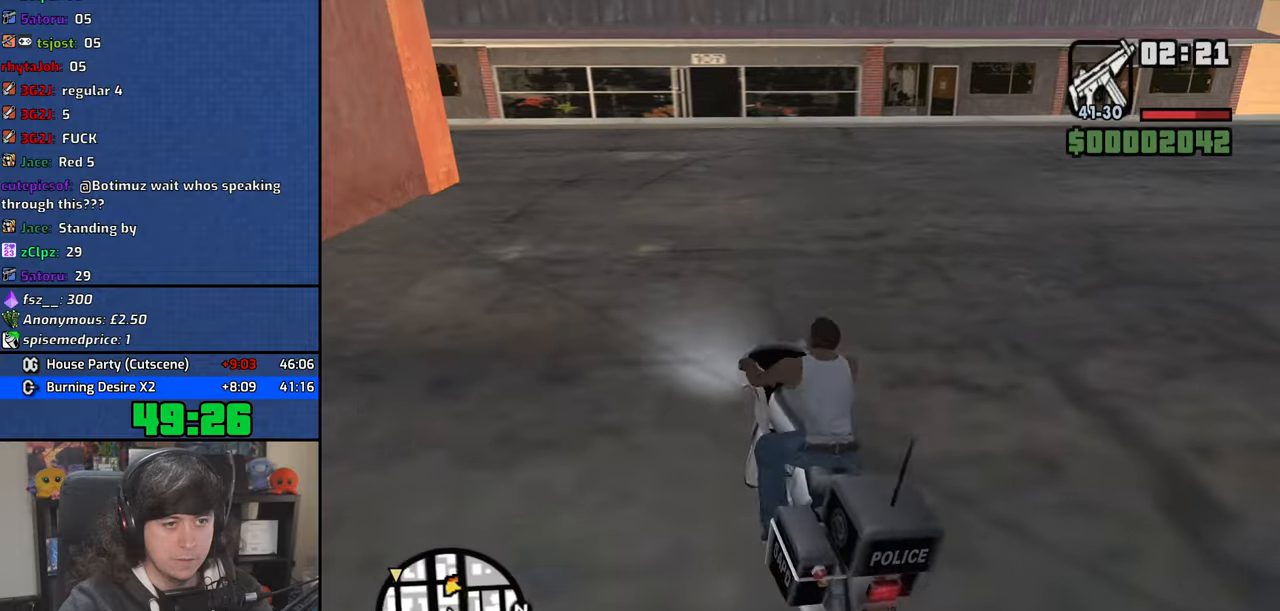
{"keys": ["d", "w"], "mouse": [], "events": [[200, "a", "down"], [334, "a", "up"], [350, "d", "down"]]}
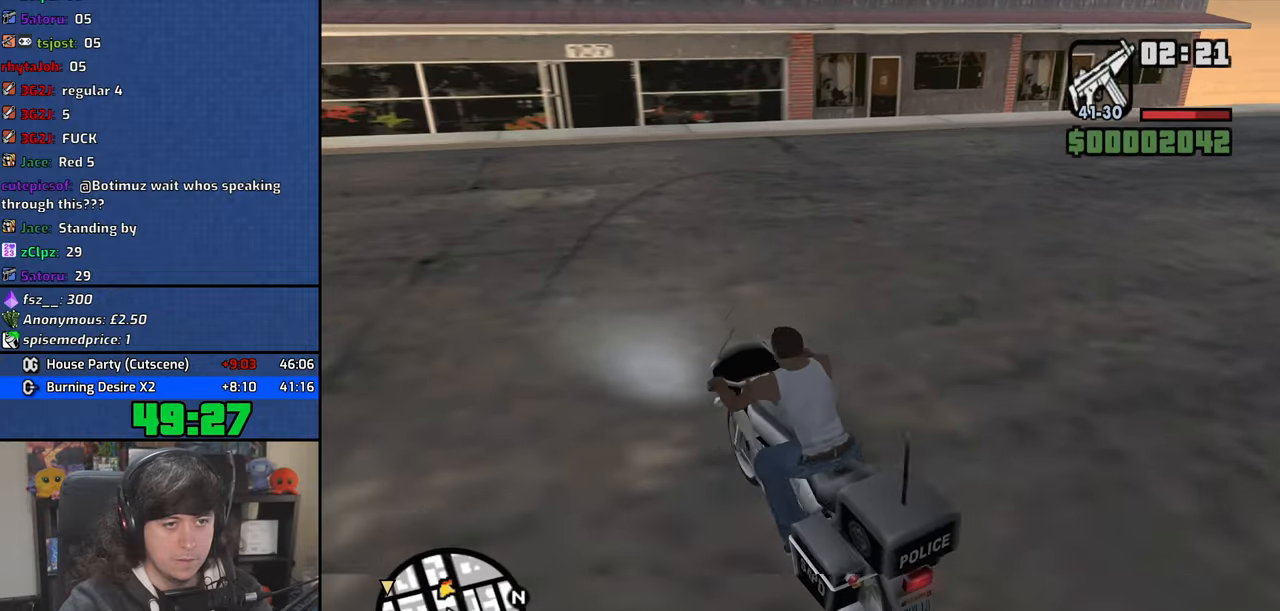
{"keys": ["5", "d", "space"], "mouse": [], "events": [[317, "5", "down"], [334, "space", "down"], [367, "w", "up"]]}